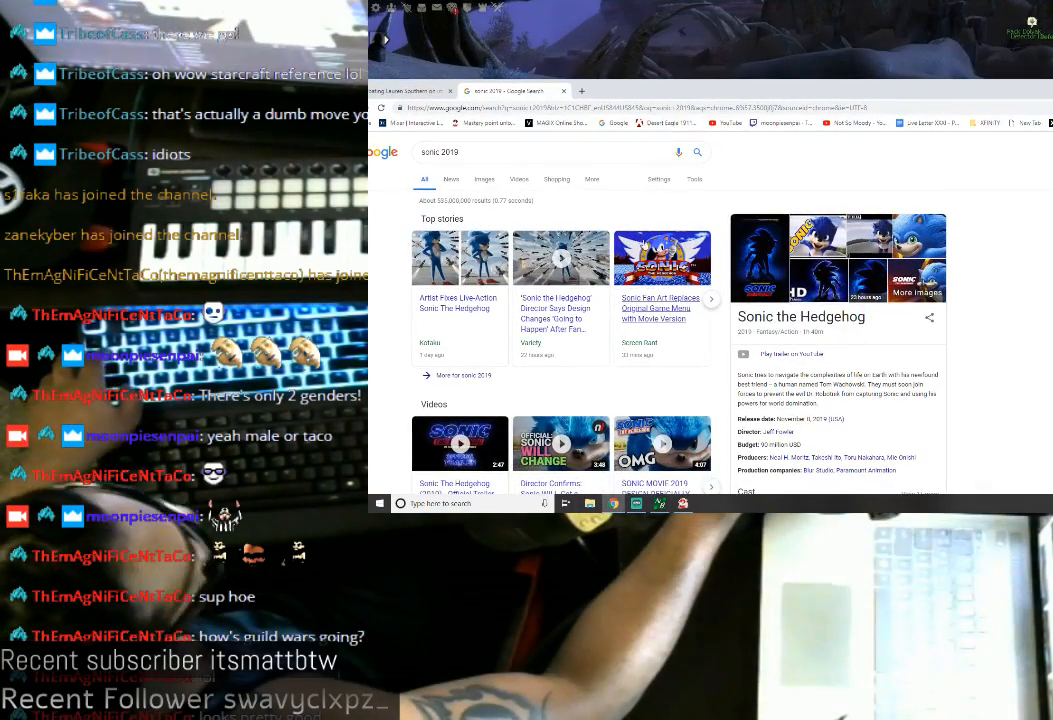
Gameplay with keyboard and mouse; each line is a JSON object with the keys and mouse buttons held at the frame after it. "events" lists presses ("down") and releases ("up") of "1", "2", "3", "4", "5", "a", "alt", "c", "ctrl", "d", "e", "f", "q", "r", "s", "shift", "space", "tab", "v", "w", "x", "z", "mouse_left", "mouse_middle", "mouse_right", "mouse_wheel_up" and "mouse_wheel_down" between this image and that frame as [ms after this image, input, new state], when the widget could be followed in between. "mouse_left", "mouse_middle", "mouse_right", "mouse_wheel_up", "mouse_wheel_down" = the "left", "middle", "right", "wheel_up", "wheel_down" buttons of the "mouse" list. No other keys are recorded. Not read: mouse_move.
{"keys": [], "mouse": [], "events": []}
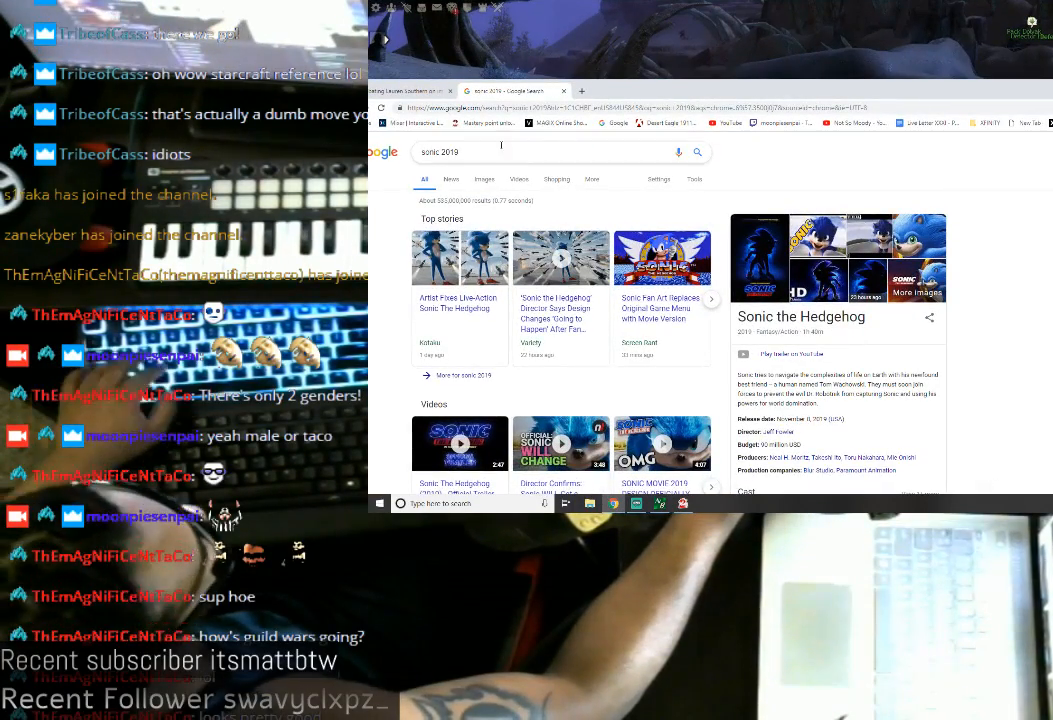
{"keys": [], "mouse": [], "events": []}
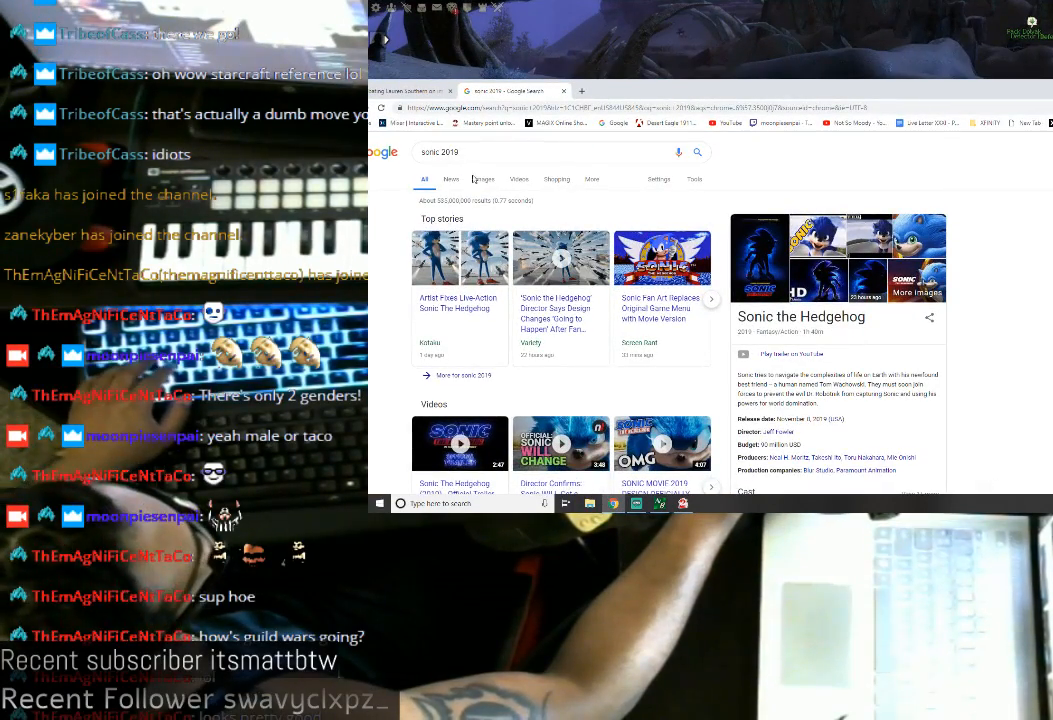
{"keys": [], "mouse": [], "events": [[233, "mouse_left", "down"], [333, "mouse_left", "up"]]}
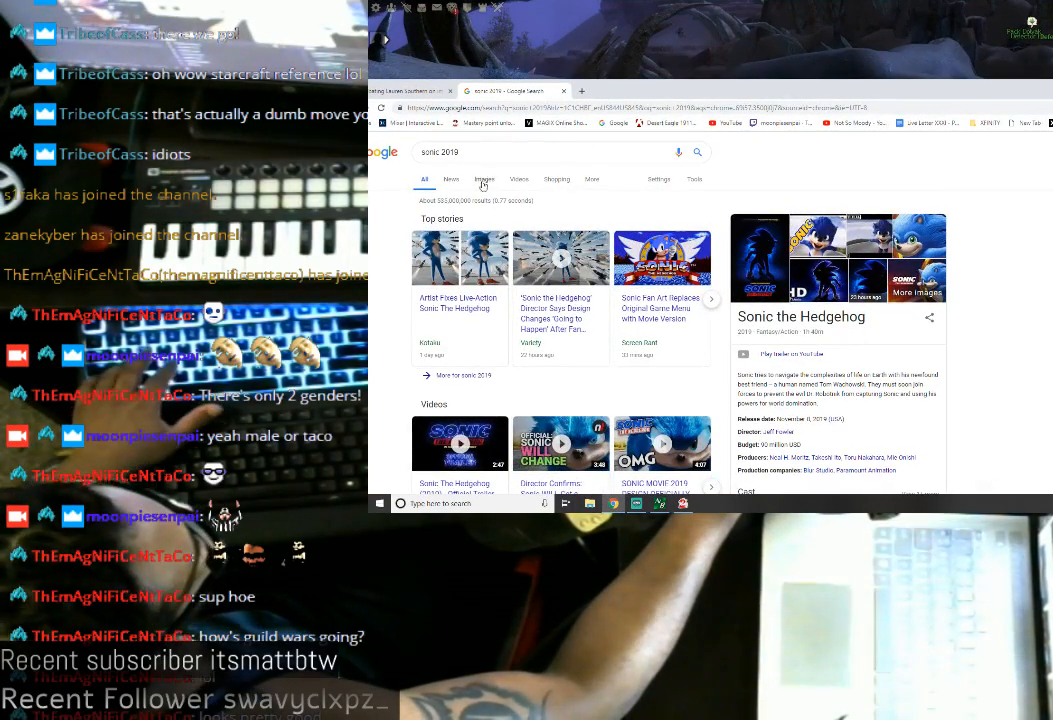
{"keys": [], "mouse": [], "events": []}
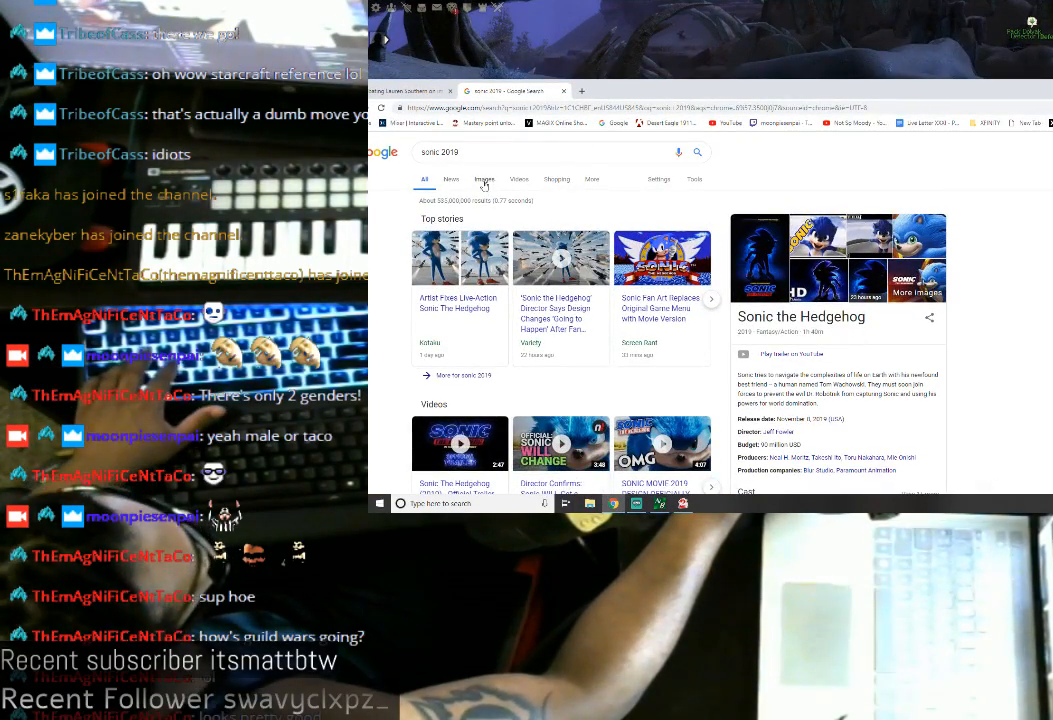
{"keys": [], "mouse": [], "events": [[100, "mouse_left", "down"], [200, "mouse_left", "up"]]}
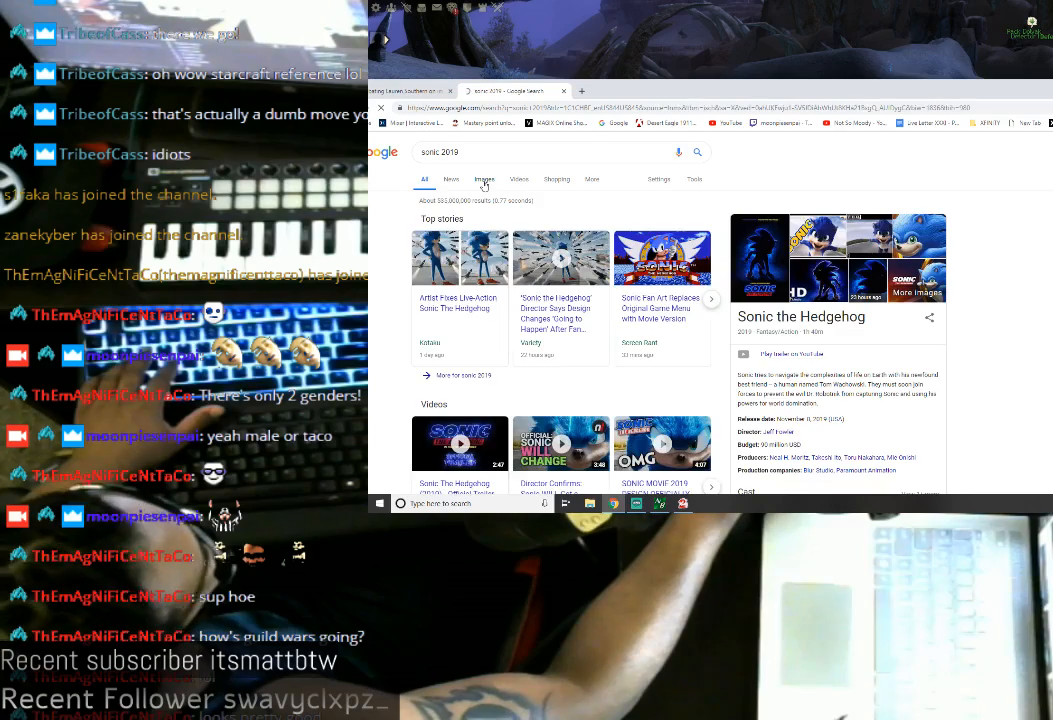
{"keys": [], "mouse": [], "events": []}
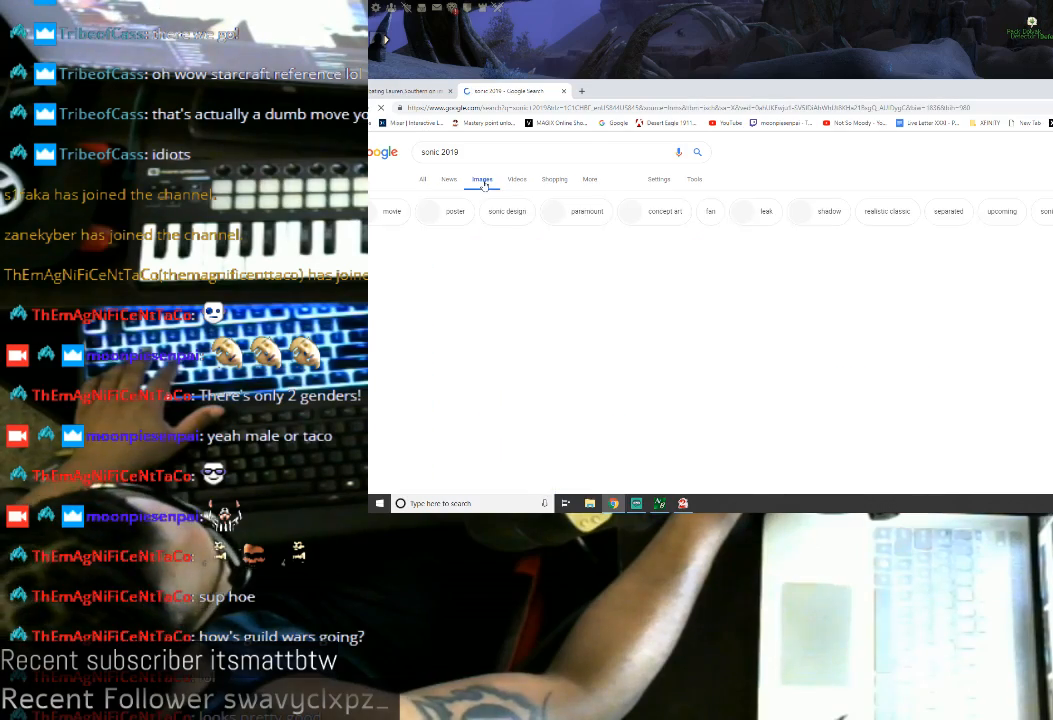
{"keys": [], "mouse": [], "events": []}
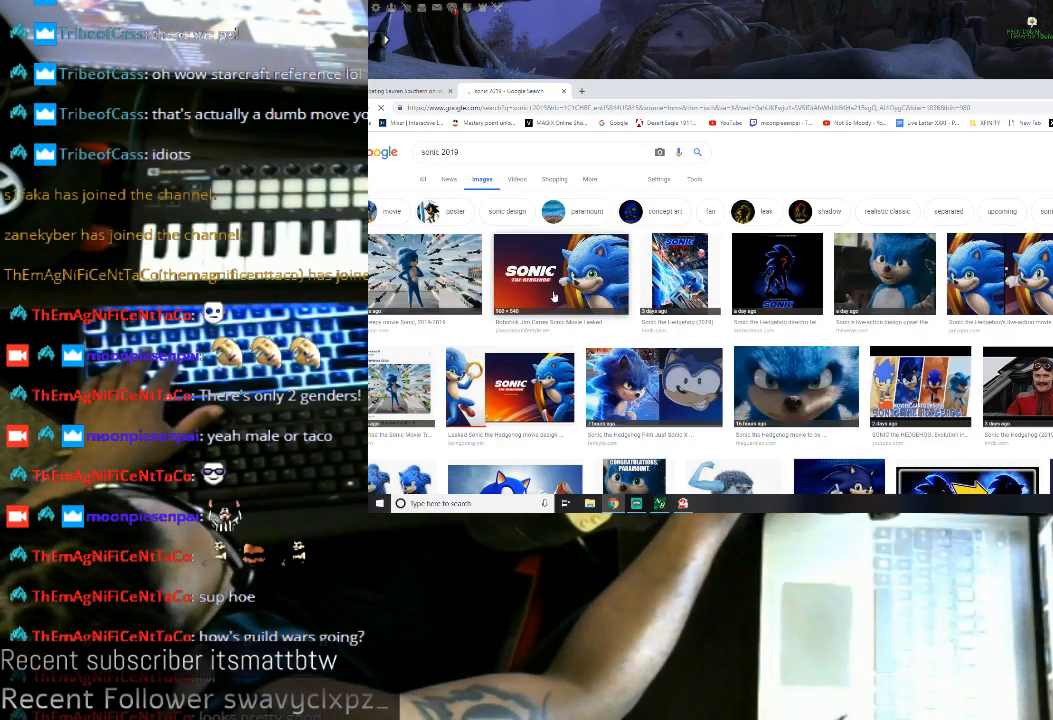
{"keys": [], "mouse": [], "events": []}
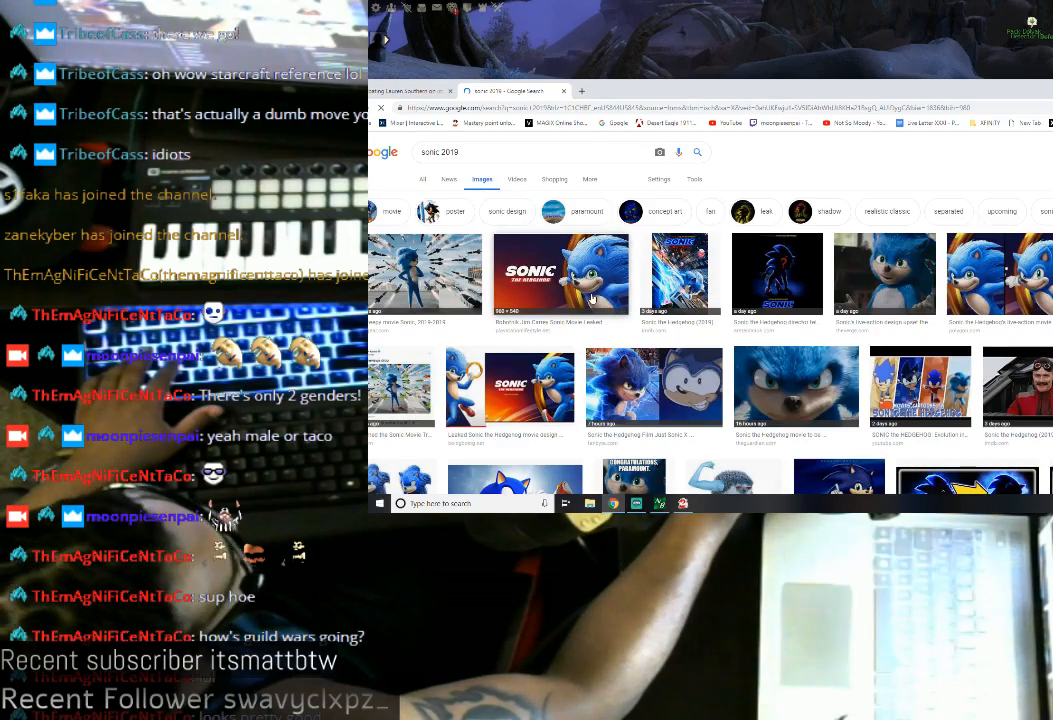
{"keys": [], "mouse": [], "events": []}
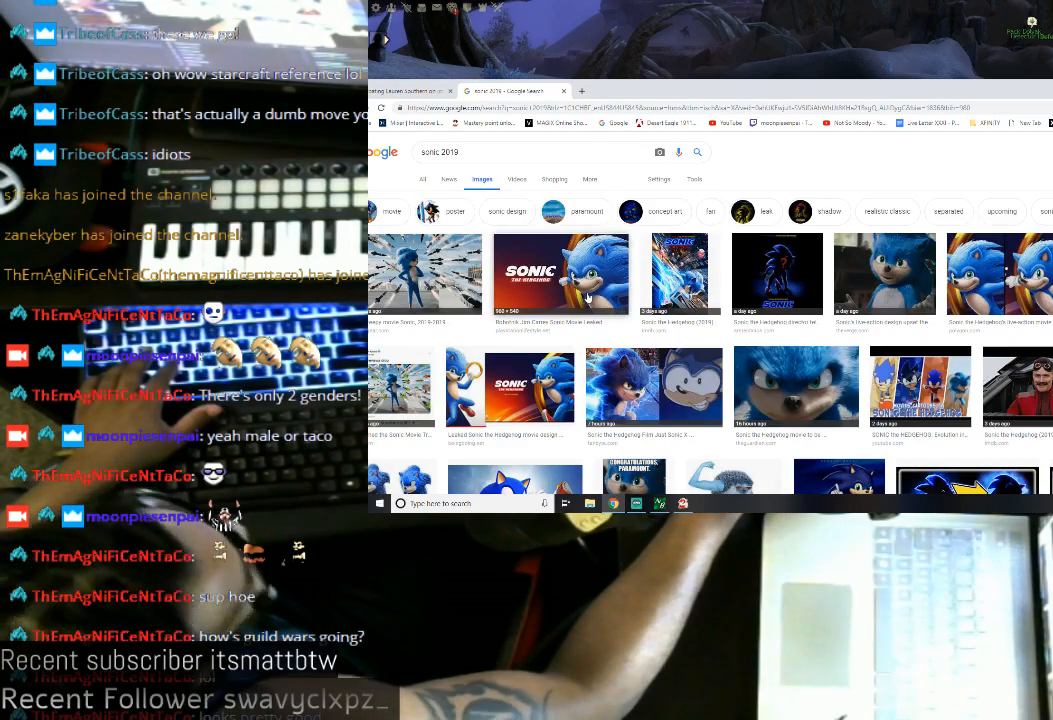
{"keys": [], "mouse": [], "events": []}
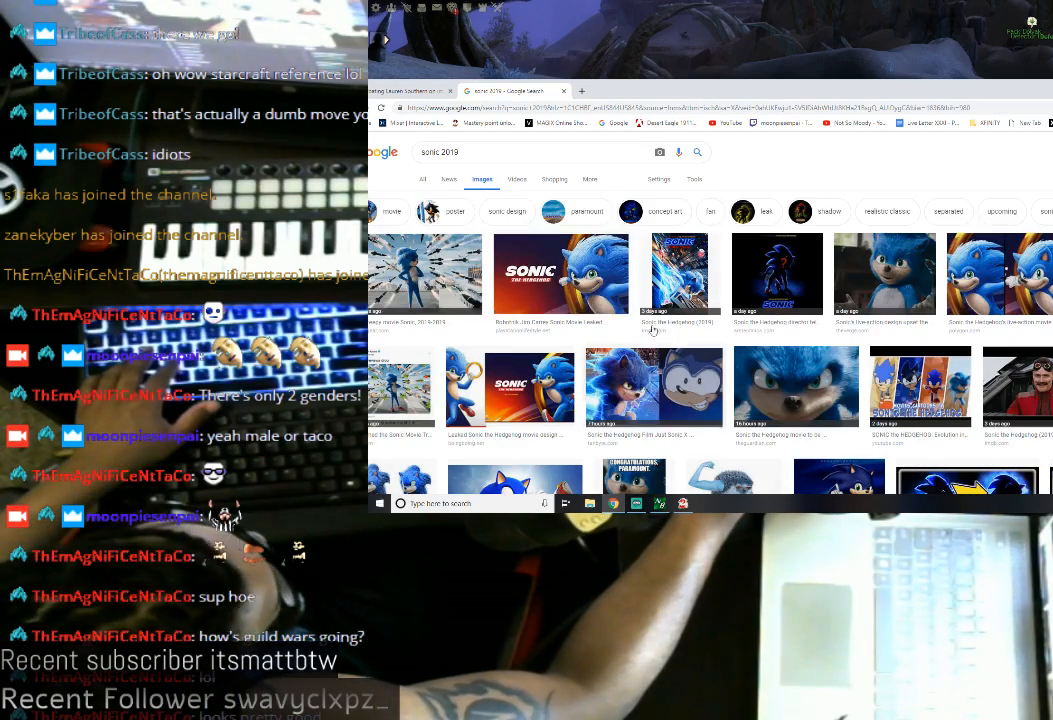
{"keys": [], "mouse": [], "events": []}
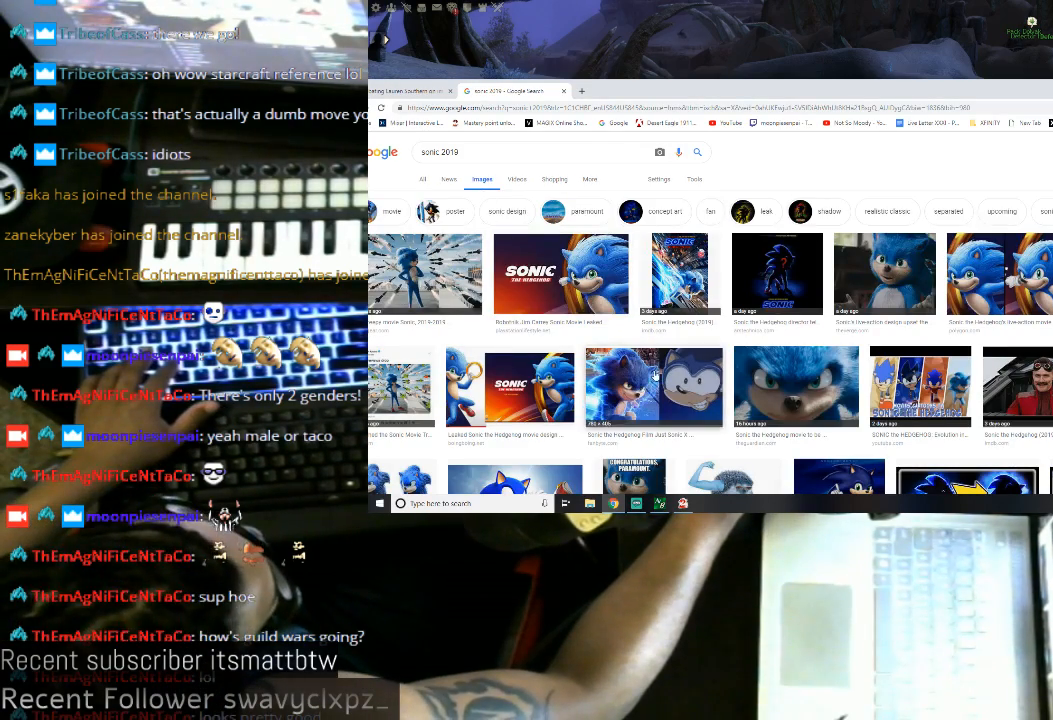
{"keys": [], "mouse": ["left"], "events": [[467, "mouse_left", "down"]]}
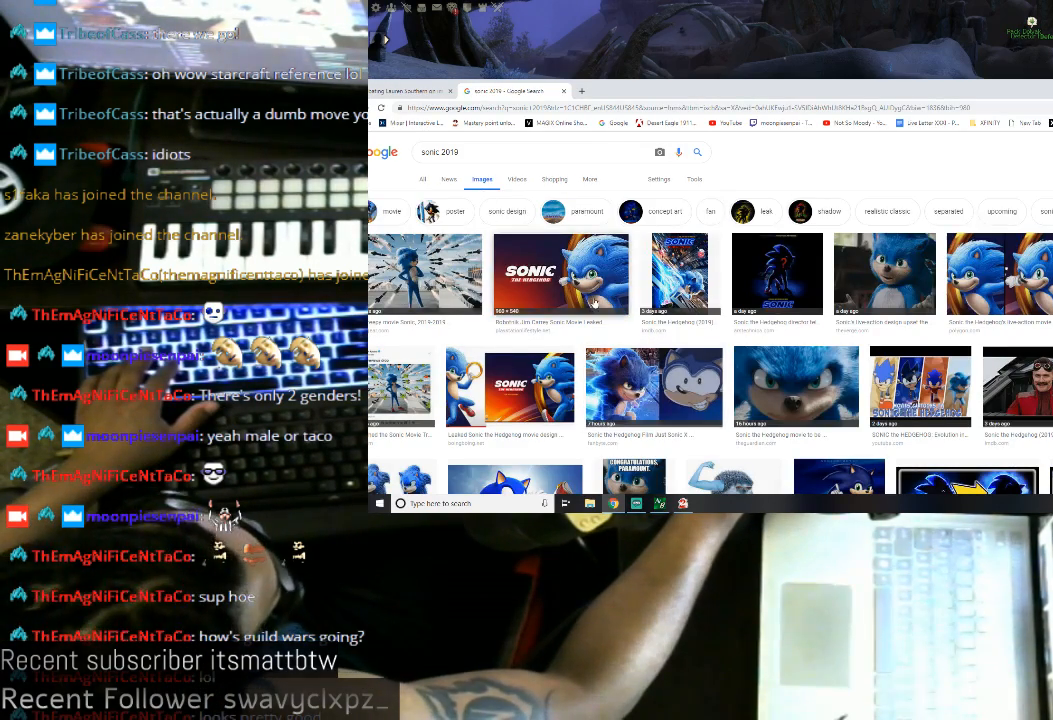
{"keys": [], "mouse": [], "events": [[67, "mouse_left", "up"]]}
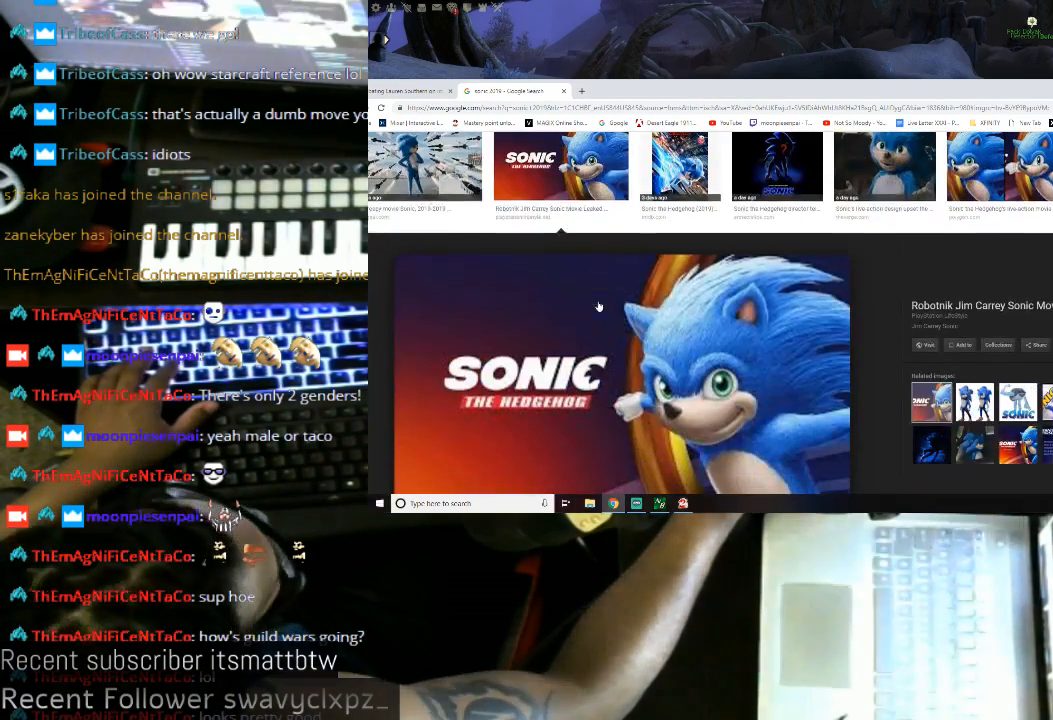
{"keys": [], "mouse": [], "events": []}
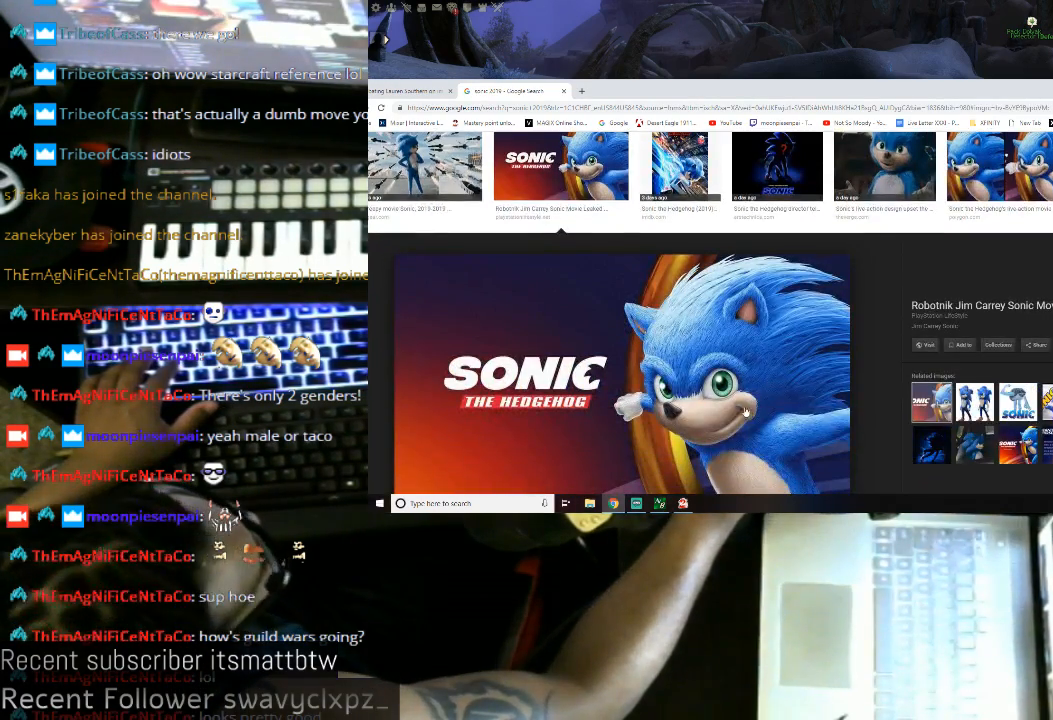
{"keys": [], "mouse": [], "events": []}
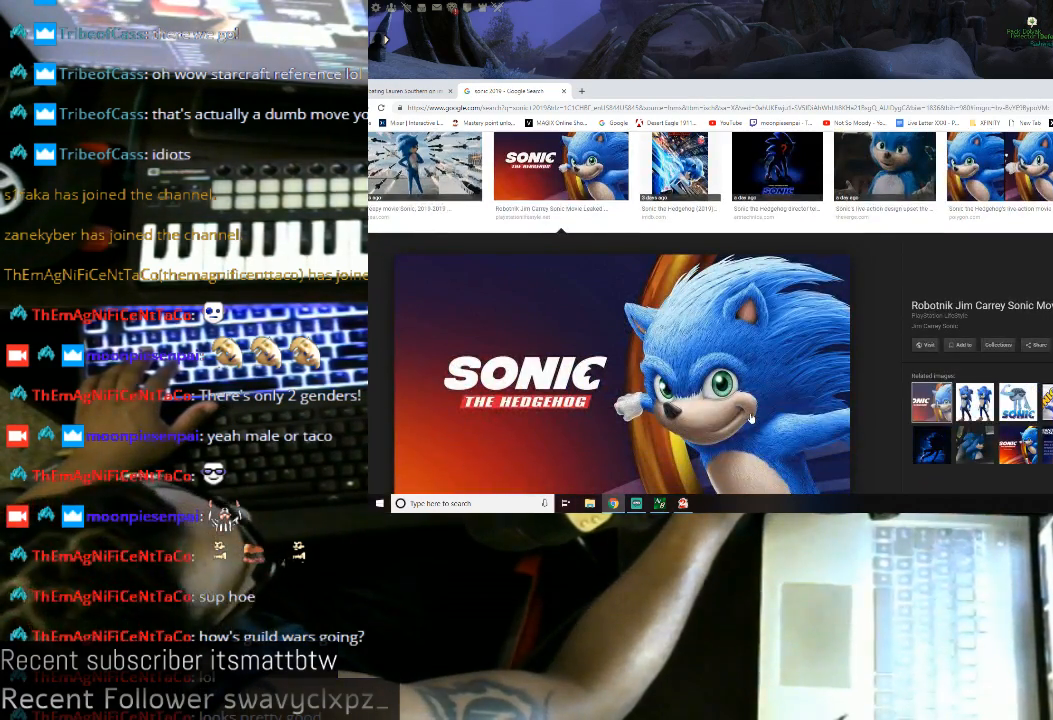
{"keys": [], "mouse": [], "events": []}
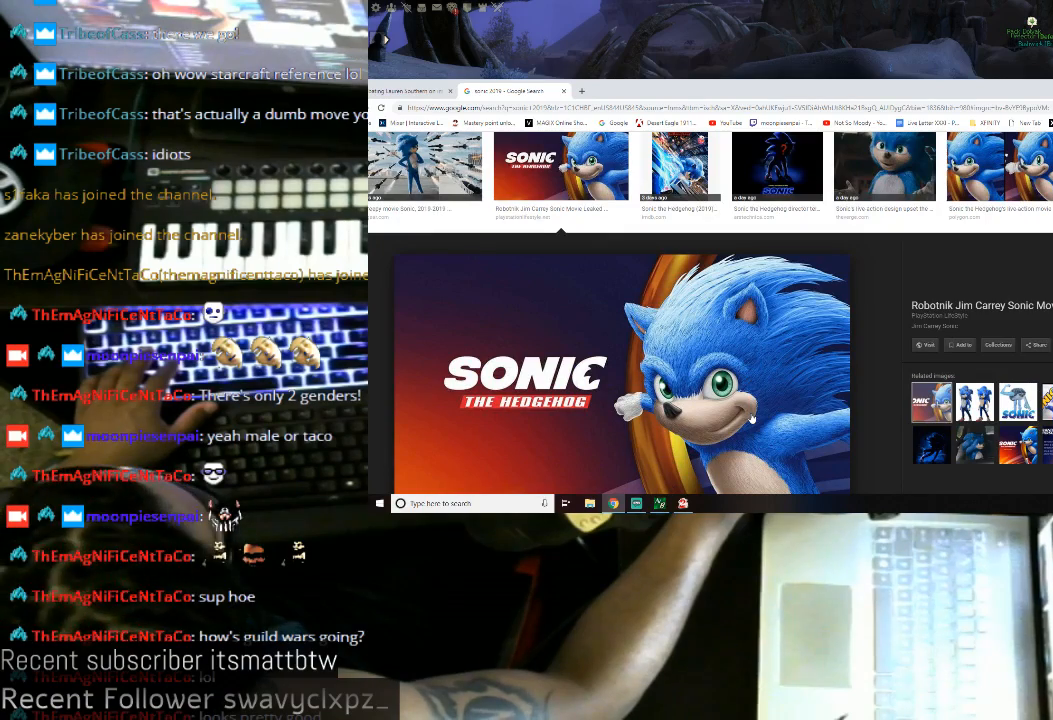
{"keys": [], "mouse": [], "events": []}
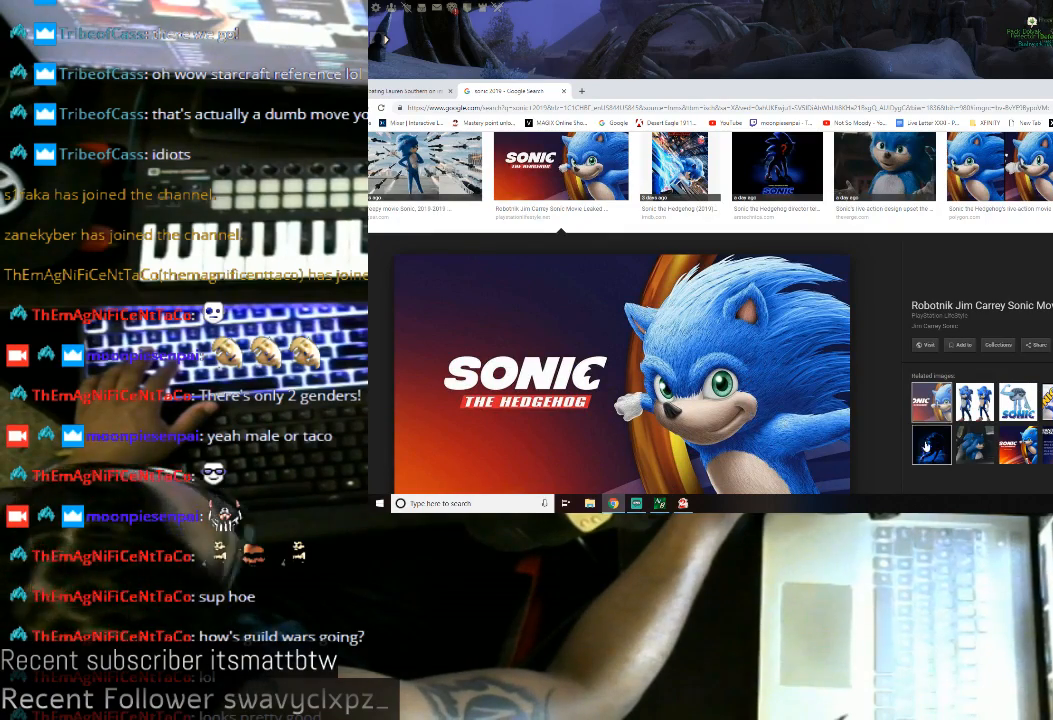
{"keys": [], "mouse": [], "events": []}
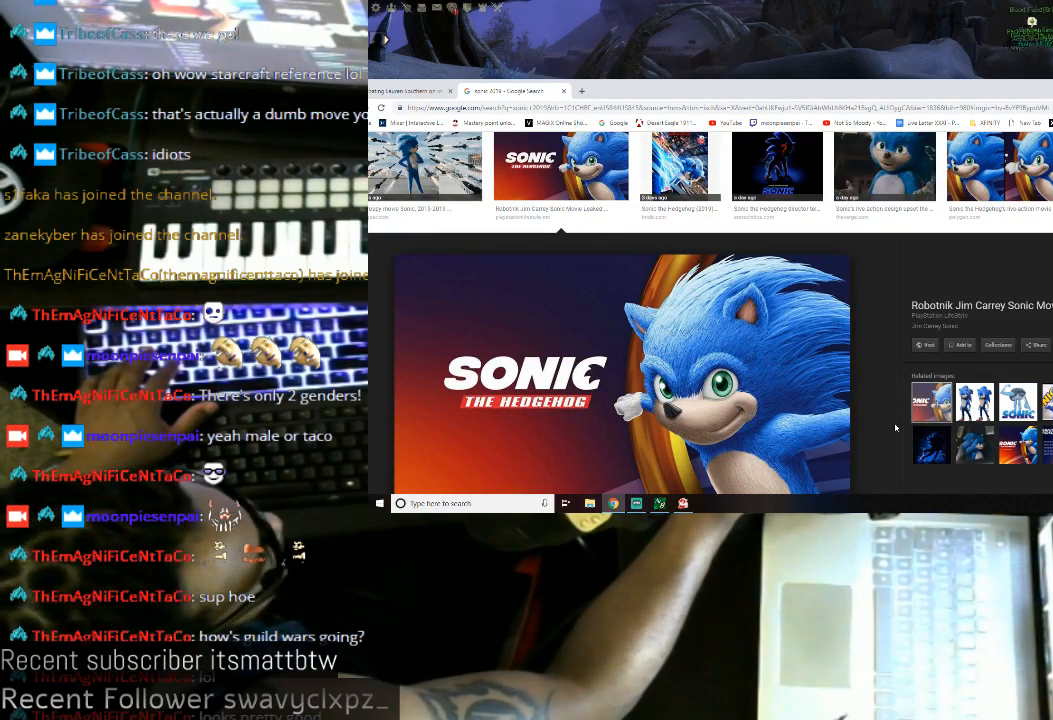
{"keys": [], "mouse": [], "events": []}
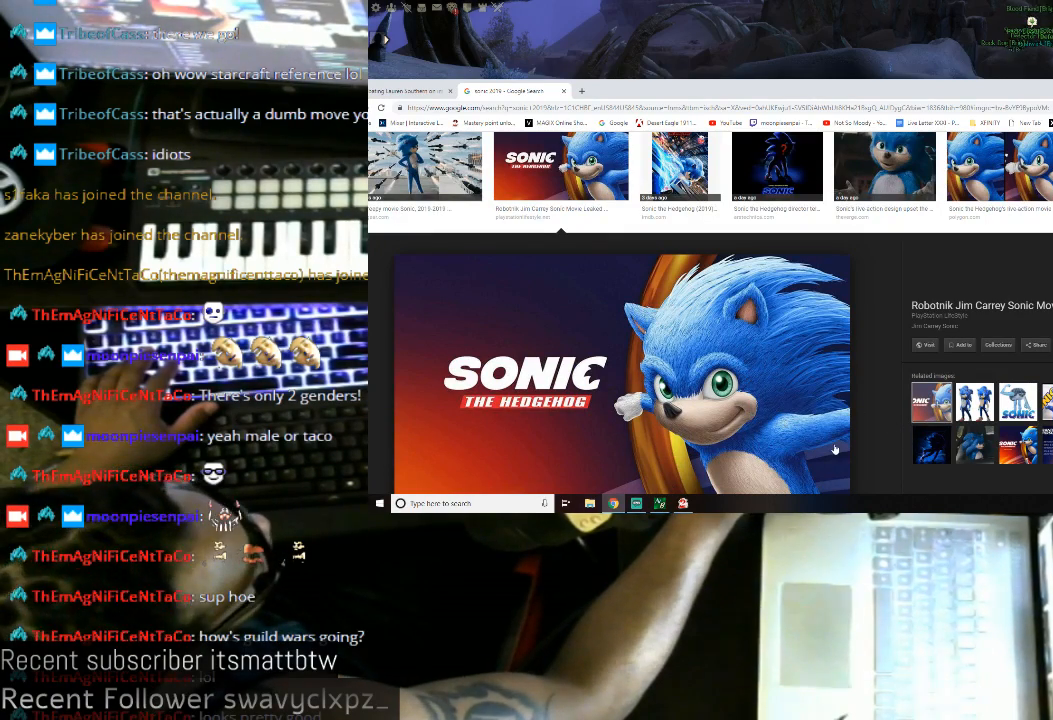
{"keys": [], "mouse": [], "events": []}
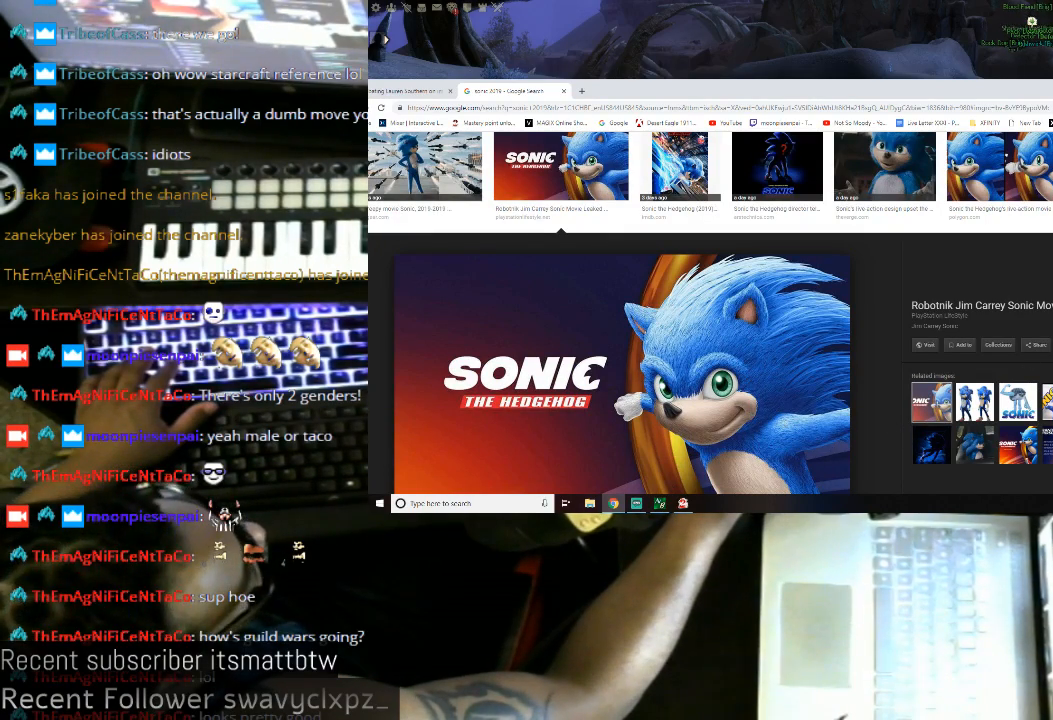
{"keys": [], "mouse": [], "events": [[267, "mouse_left", "down"], [333, "mouse_left", "up"]]}
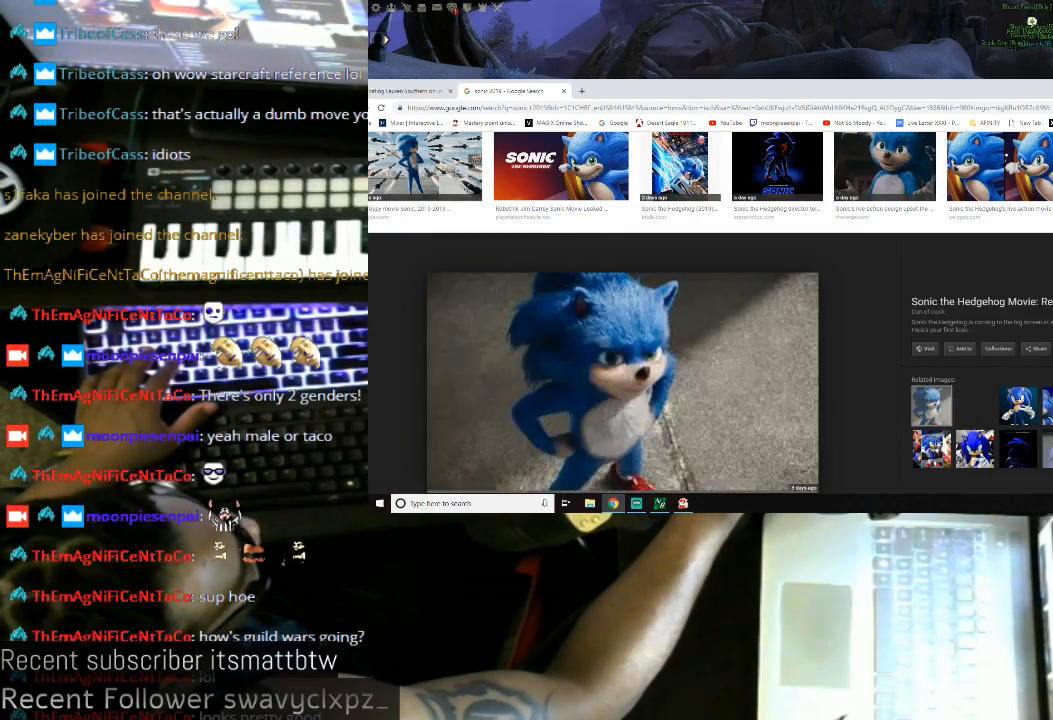
{"keys": [], "mouse": [], "events": []}
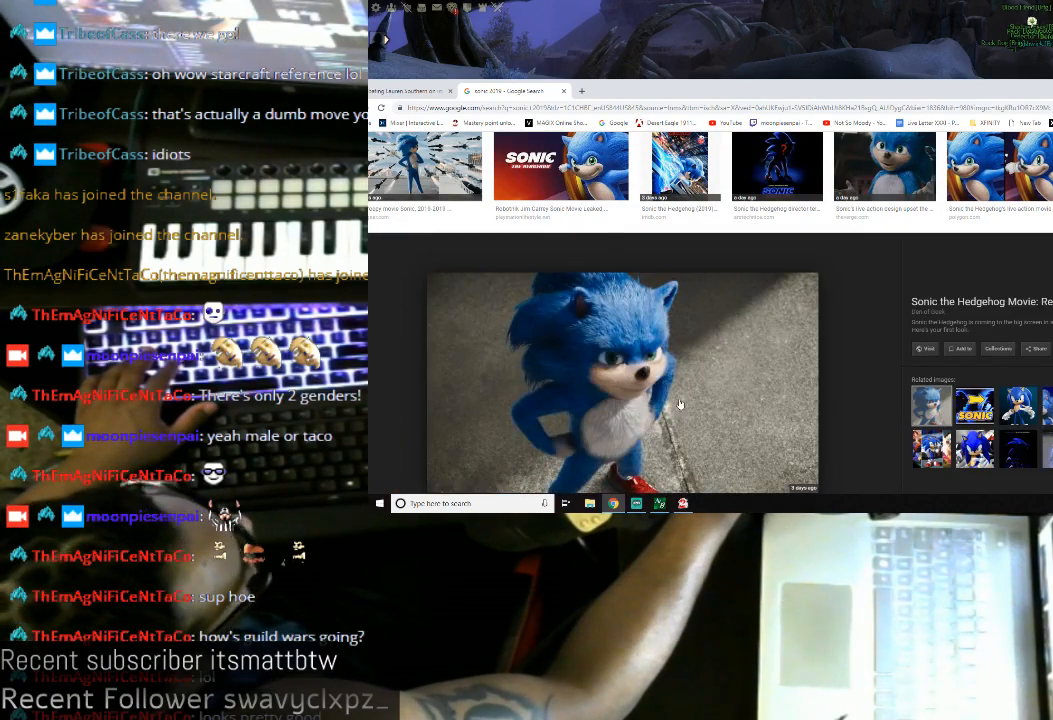
{"keys": [], "mouse": [], "events": []}
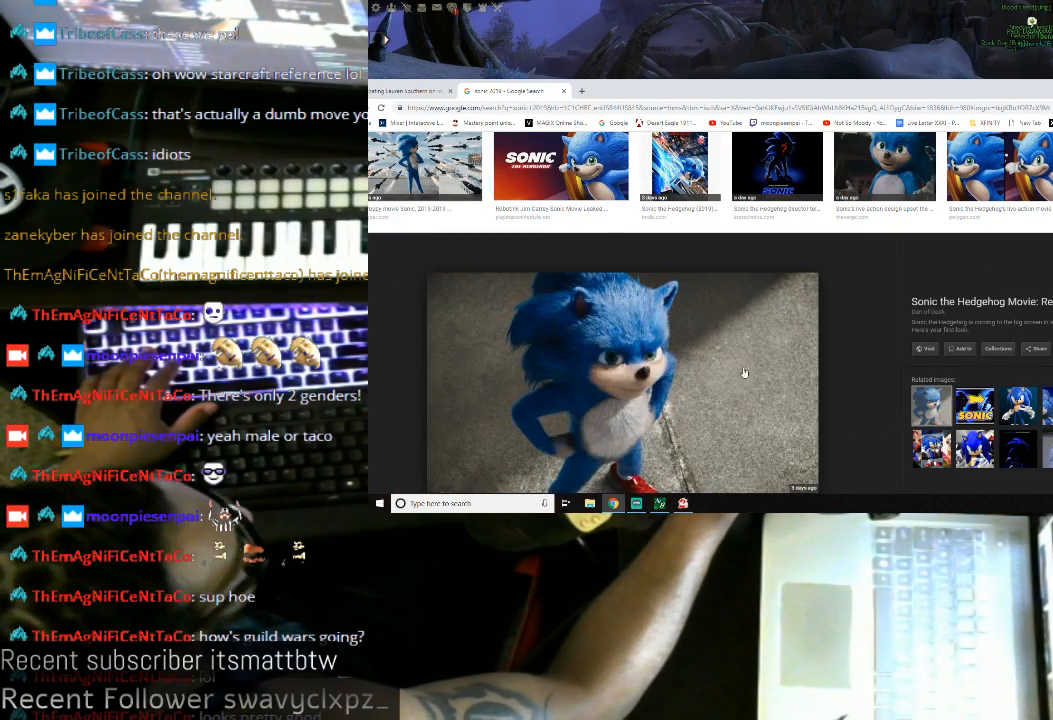
{"keys": [], "mouse": [], "events": [[400, "mouse_wheel_down", "down"], [467, "mouse_wheel_down", "up"]]}